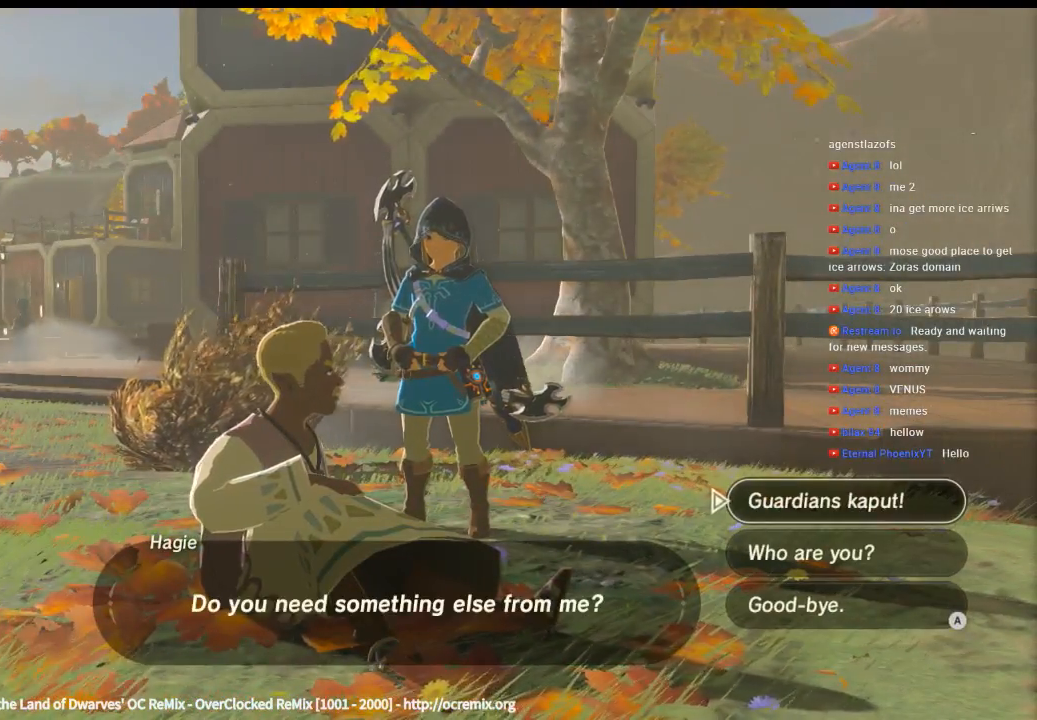
Gameplay with a controller (Xbox layout); each line is a JSON object with the inputs held at the frame after it. "events" lists button and stick changes between this image and that frame as [ms after this image, input, new state], when the widget could be followed in between. Not read: HOME L3 R3 TOUCHPAD other_buttons right_stick.
{"buttons": ["B"], "left_stick": "center", "events": [[400, "B", "down"]]}
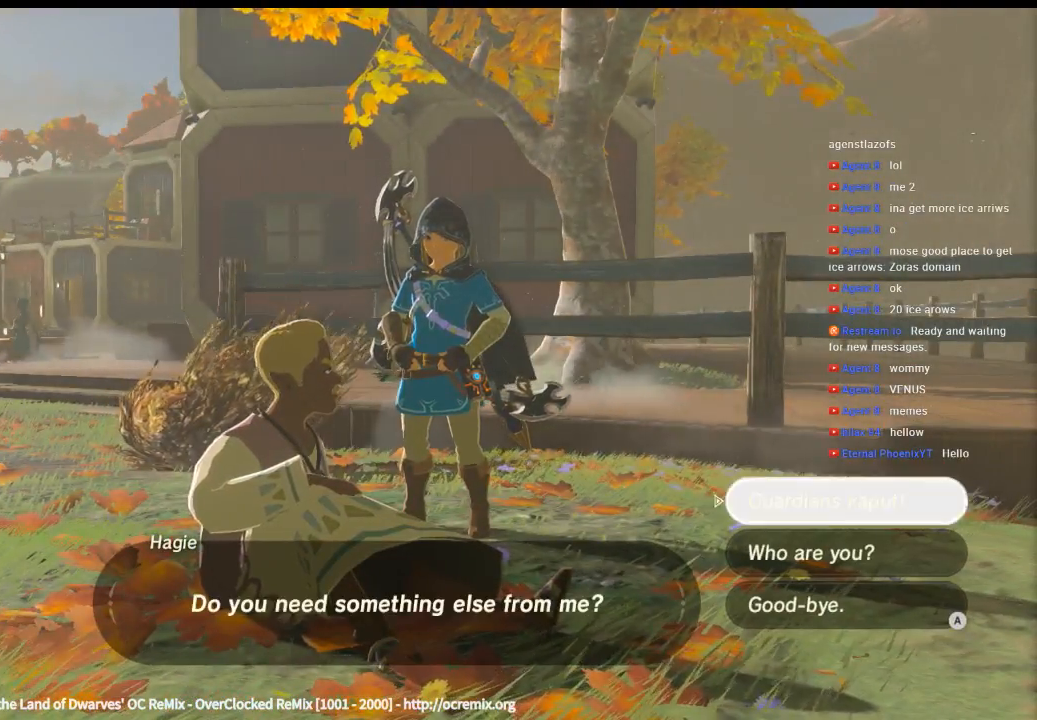
{"buttons": [], "left_stick": "center", "events": [[66, "B", "up"]]}
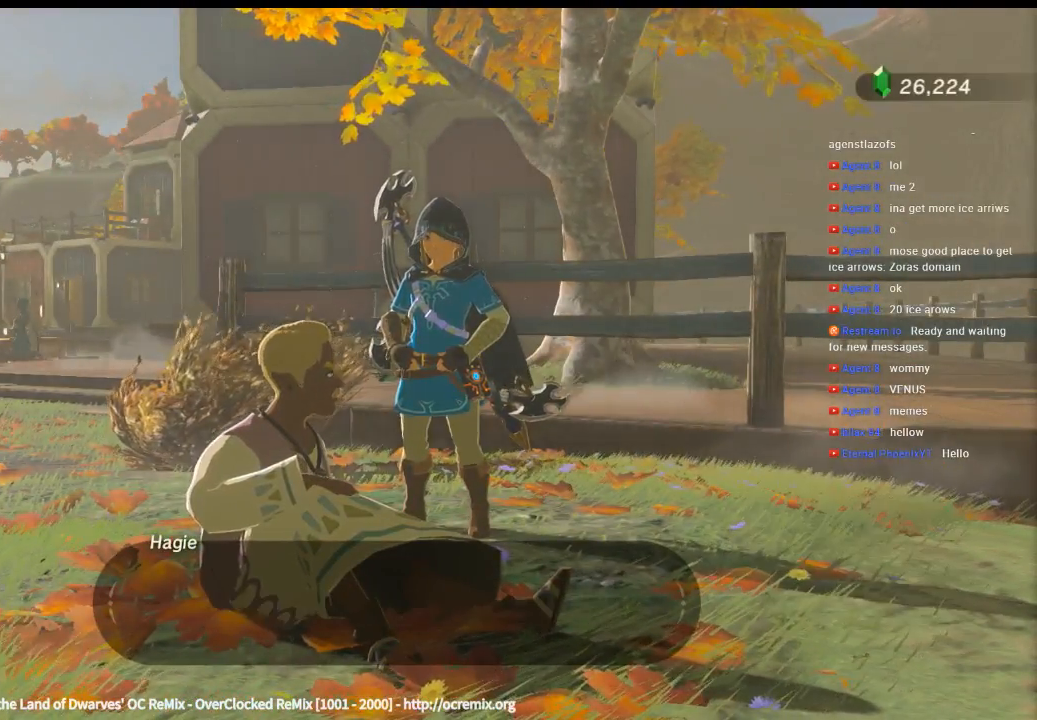
{"buttons": [], "left_stick": "center", "events": []}
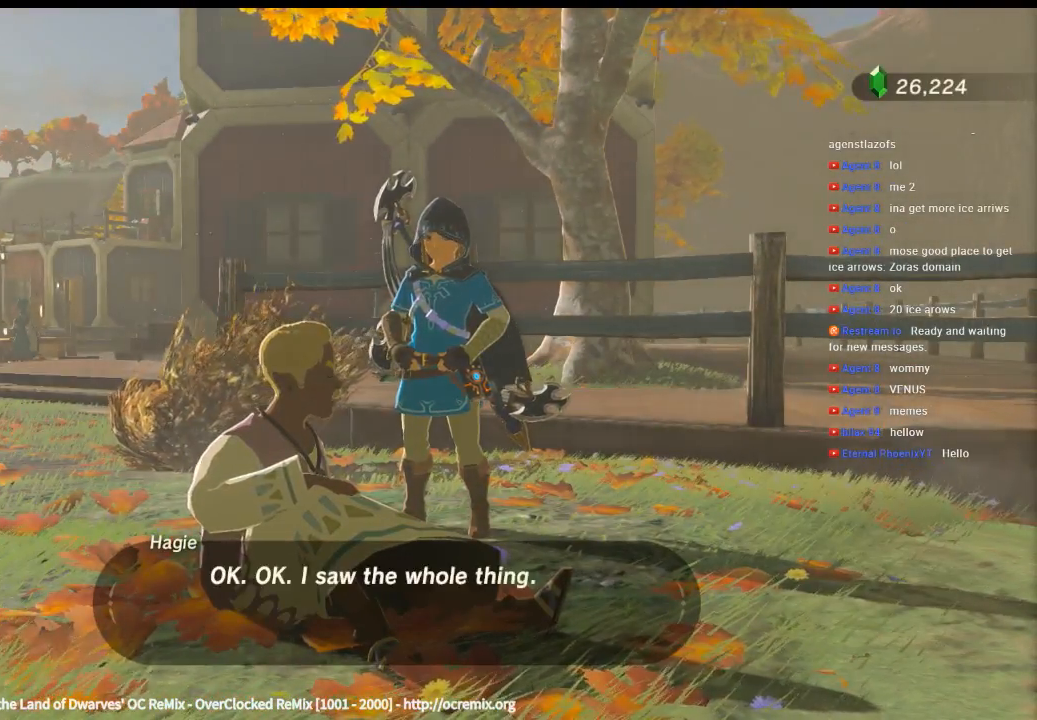
{"buttons": [], "left_stick": "center", "events": []}
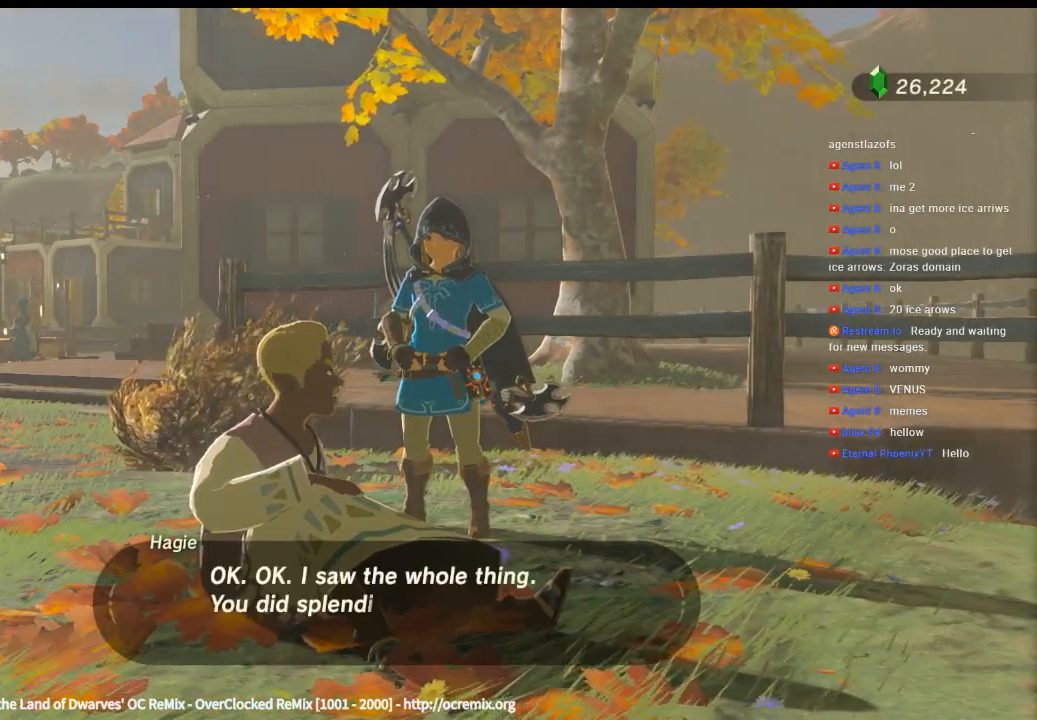
{"buttons": [], "left_stick": "center", "events": []}
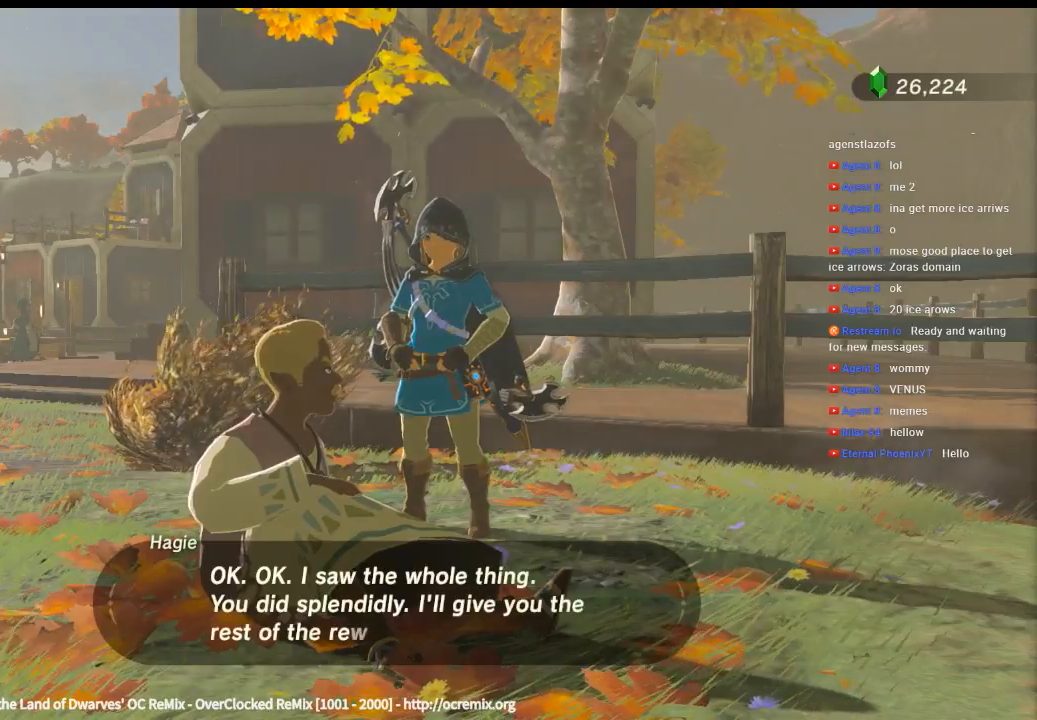
{"buttons": [], "left_stick": "center", "events": []}
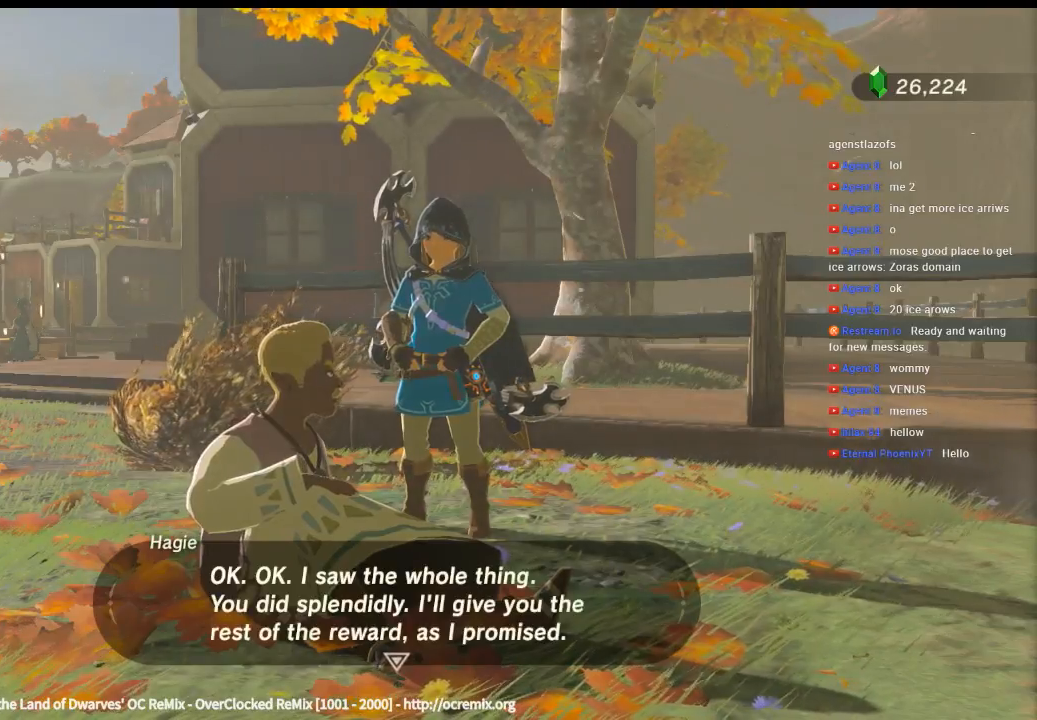
{"buttons": [], "left_stick": "center", "events": []}
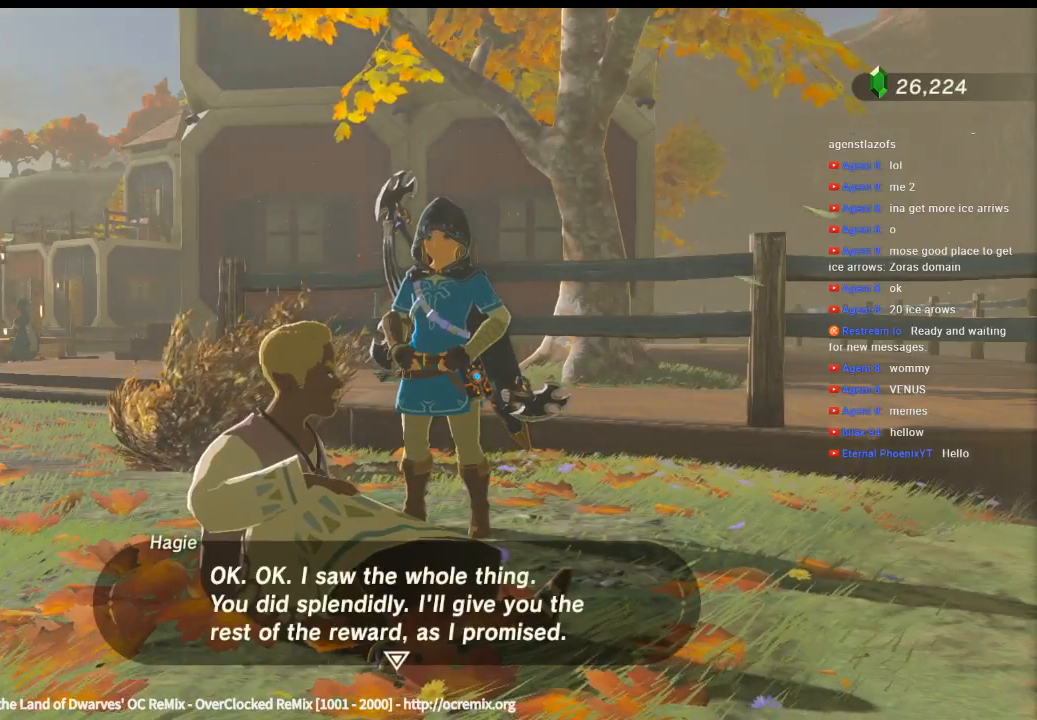
{"buttons": [], "left_stick": "center", "events": [[266, "B", "down"], [400, "B", "up"]]}
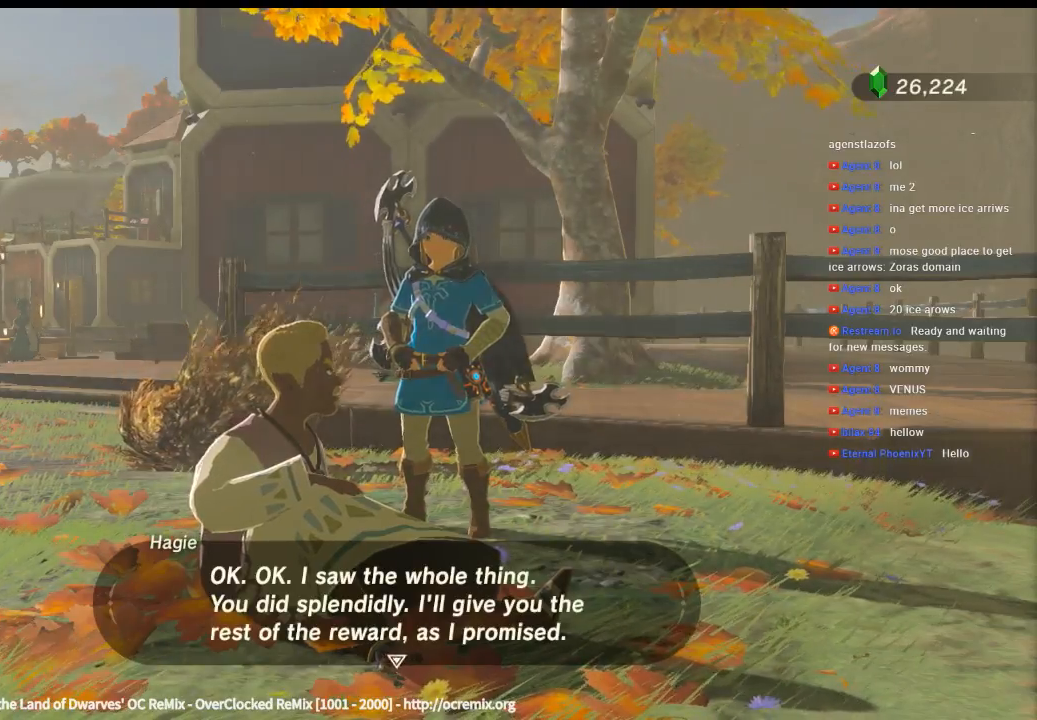
{"buttons": [], "left_stick": "center", "events": []}
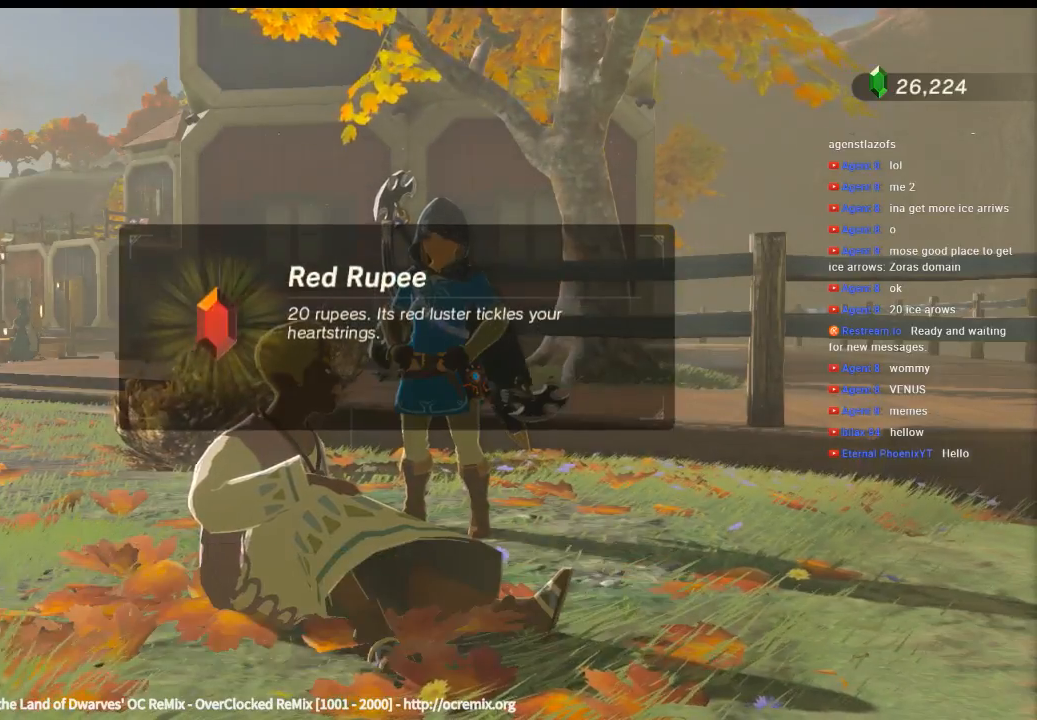
{"buttons": [], "left_stick": "center", "events": []}
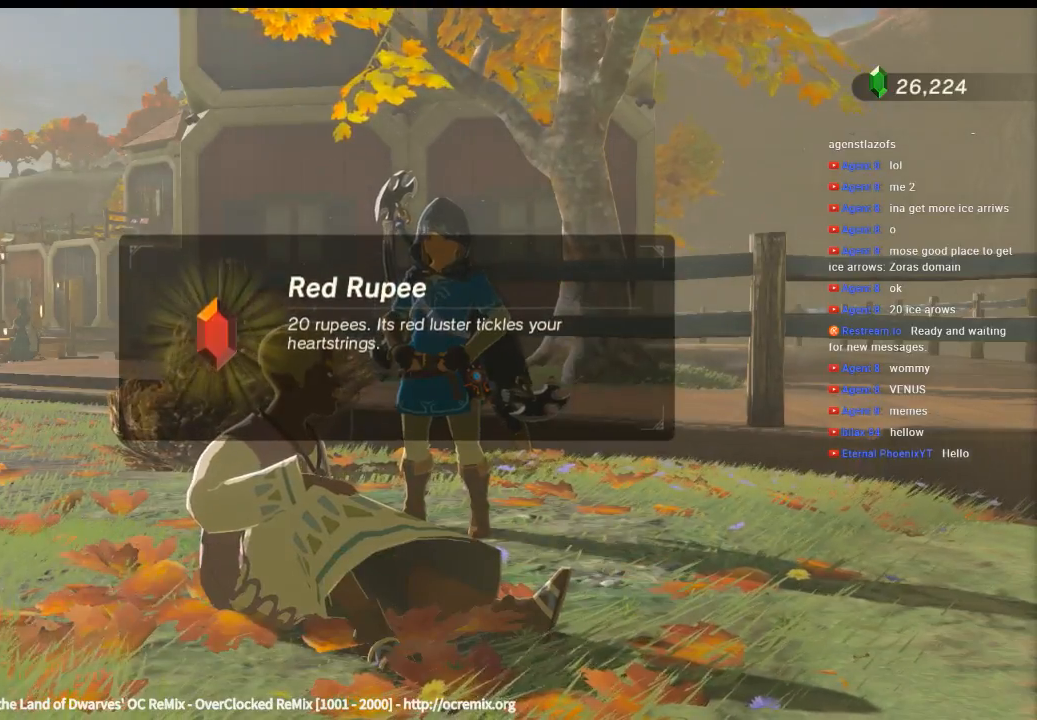
{"buttons": [], "left_stick": "center", "events": [[66, "B", "down"], [233, "B", "up"]]}
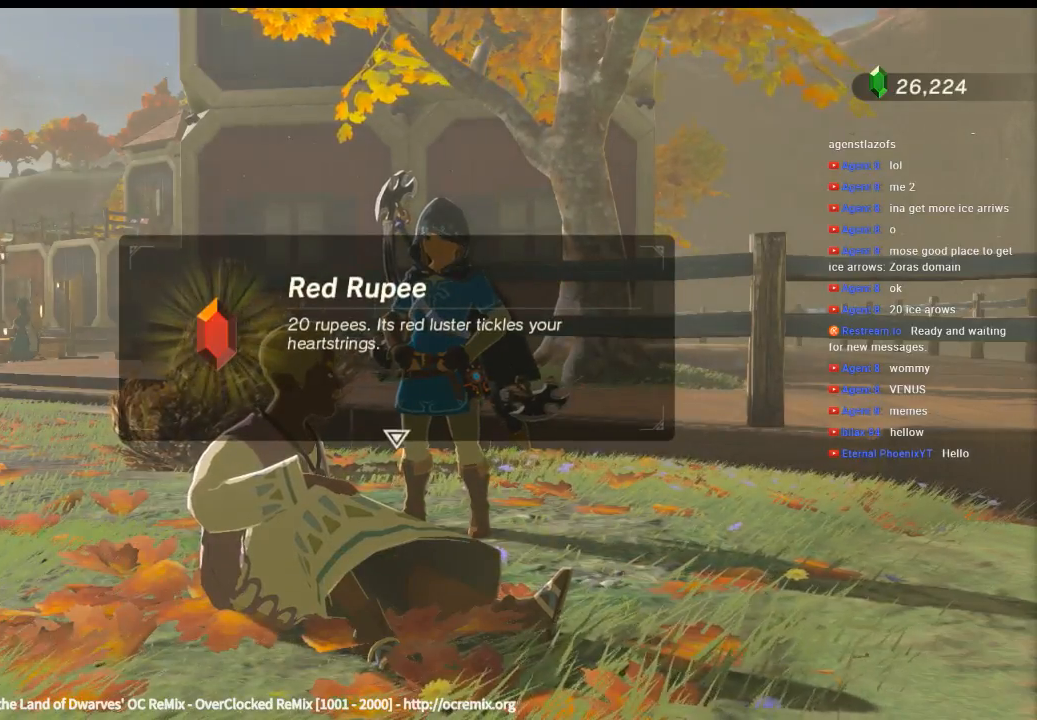
{"buttons": [], "left_stick": "center", "events": [[200, "B", "down"], [333, "B", "up"]]}
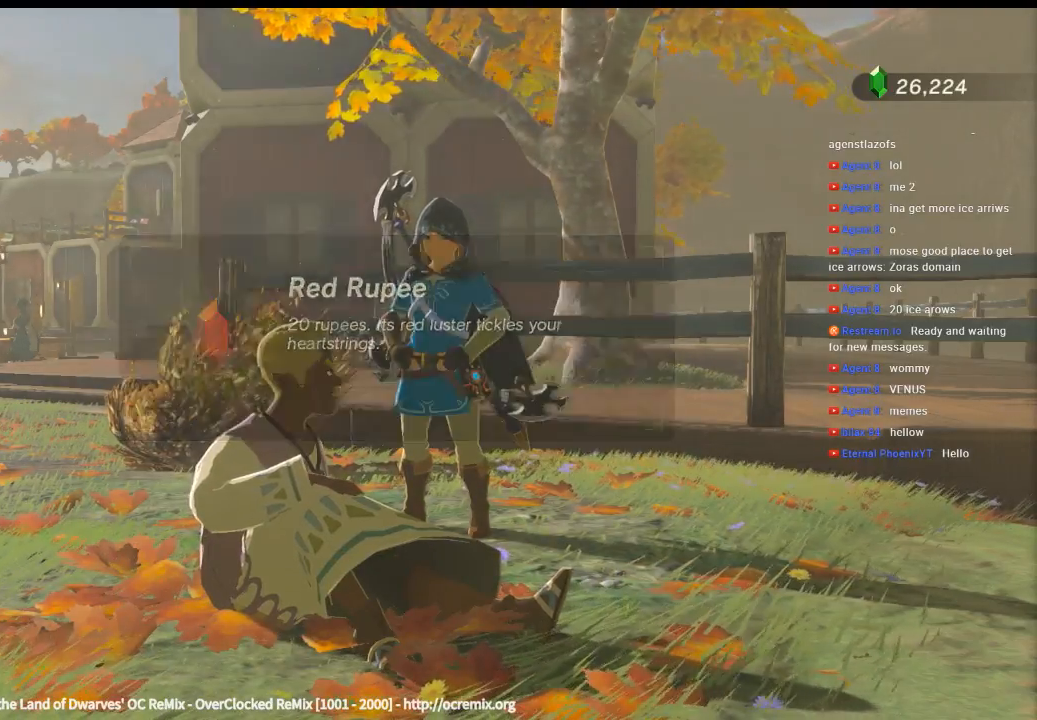
{"buttons": [], "left_stick": "center", "events": []}
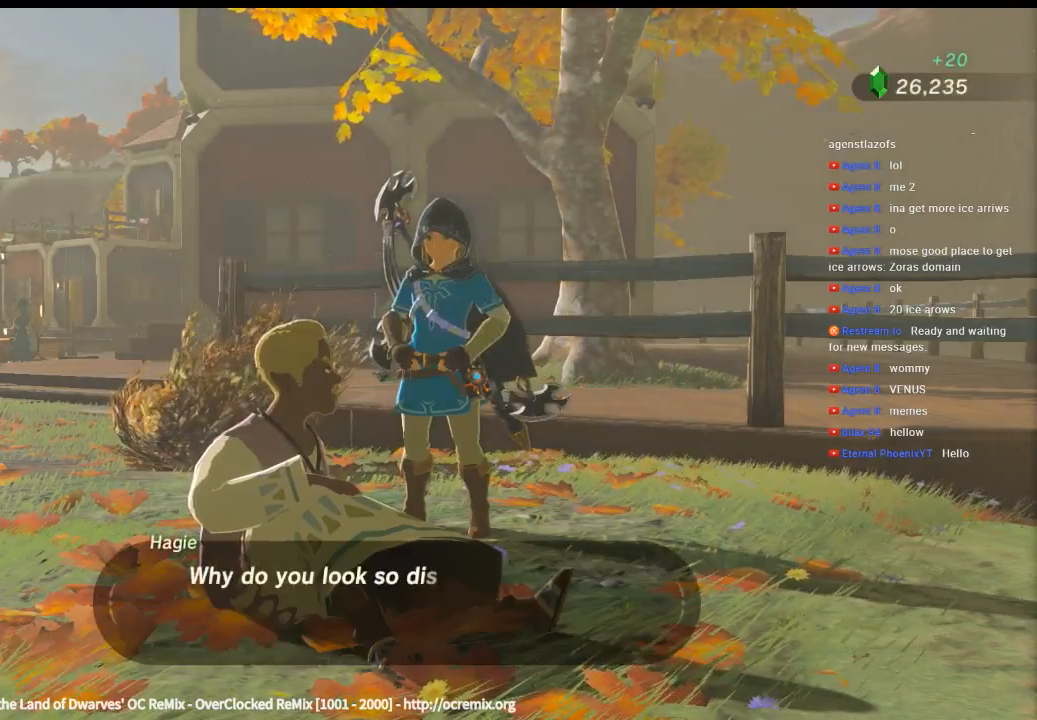
{"buttons": ["B"], "left_stick": "center", "events": [[366, "B", "down"]]}
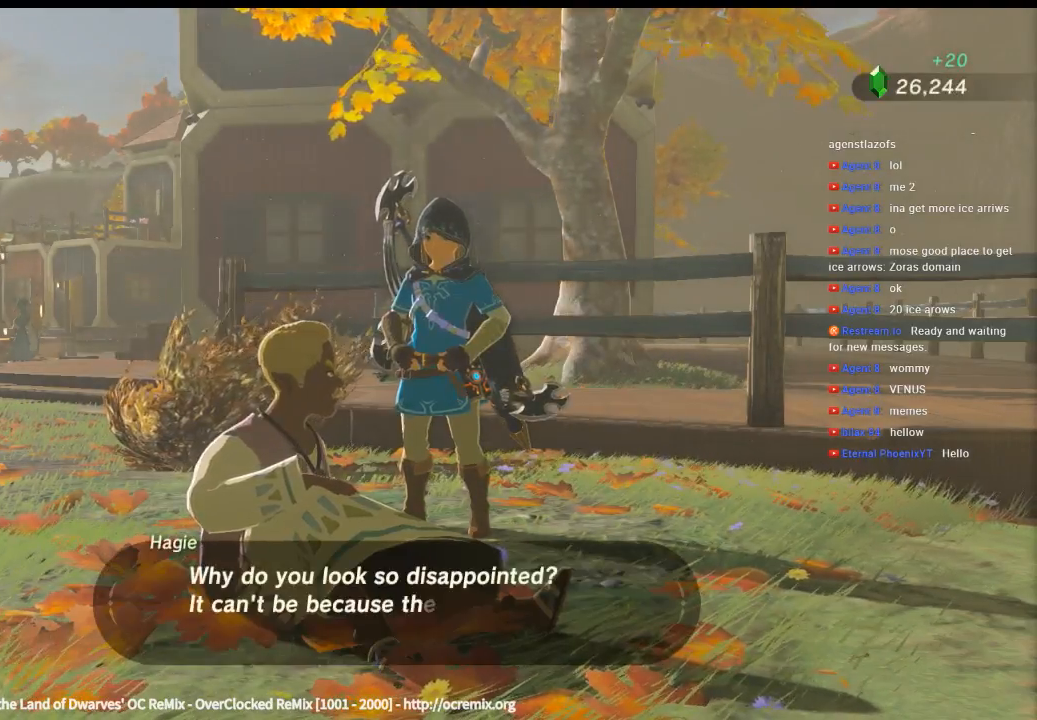
{"buttons": [], "left_stick": "center", "events": [[33, "B", "up"]]}
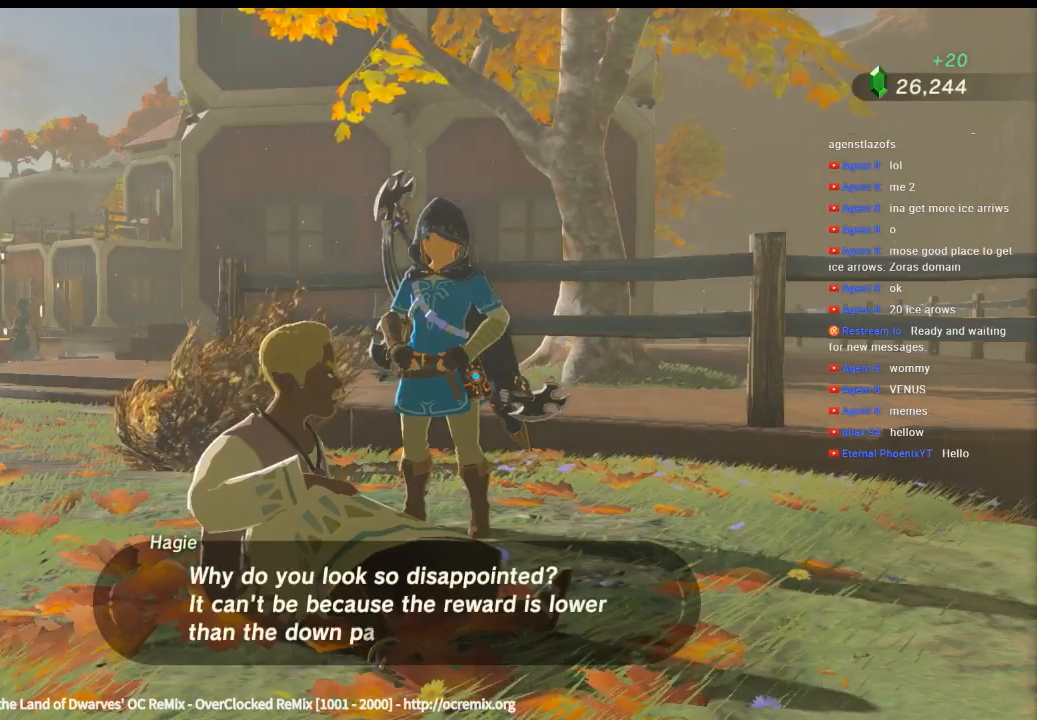
{"buttons": [], "left_stick": "center", "events": []}
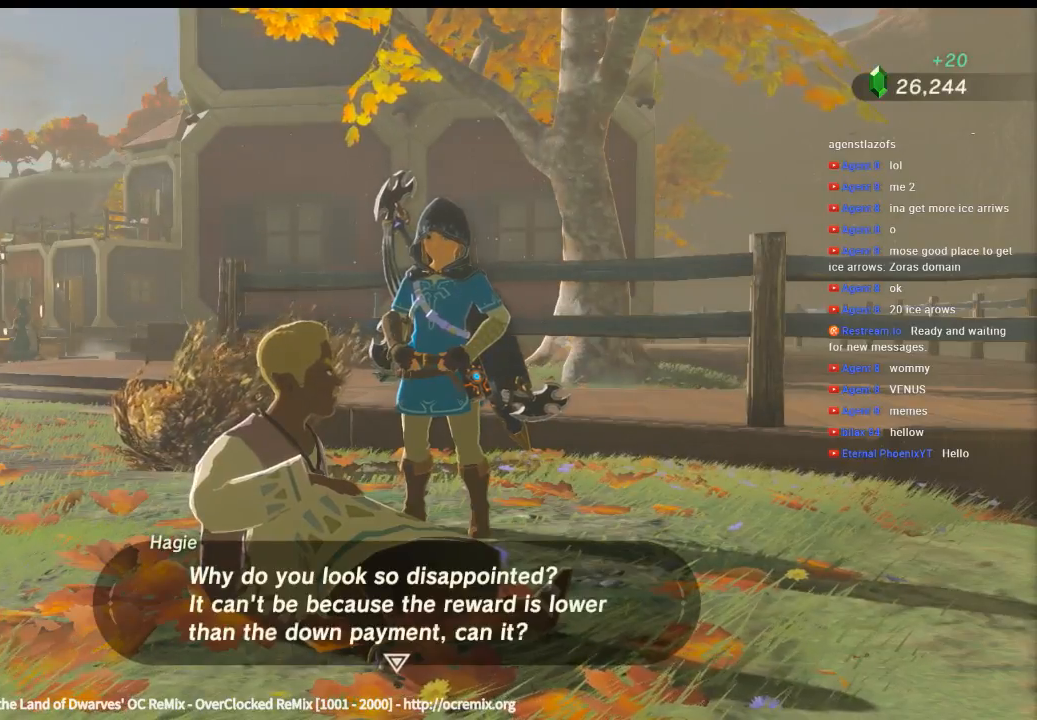
{"buttons": [], "left_stick": "center", "events": []}
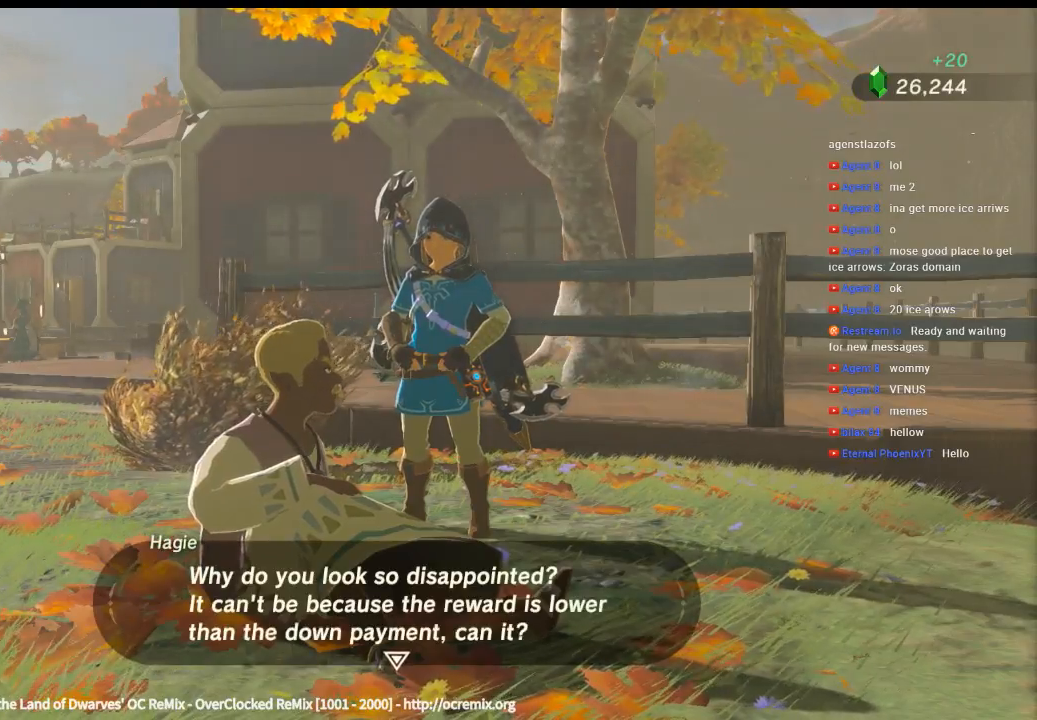
{"buttons": ["B"], "left_stick": "center", "events": [[466, "B", "down"]]}
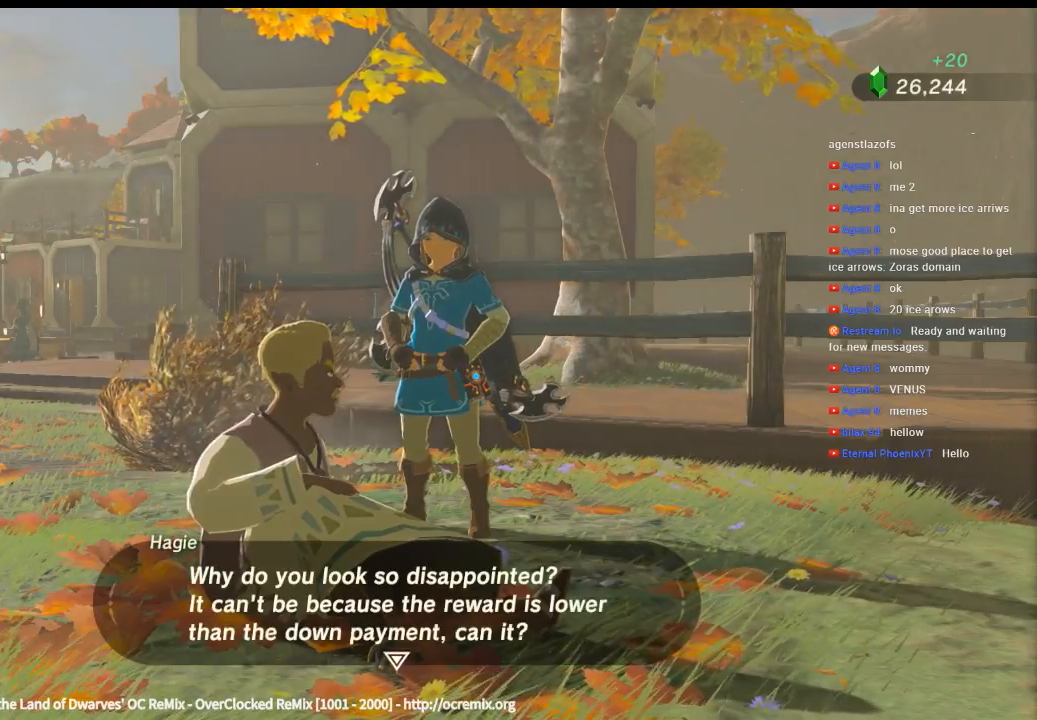
{"buttons": [], "left_stick": "center", "events": [[100, "B", "up"]]}
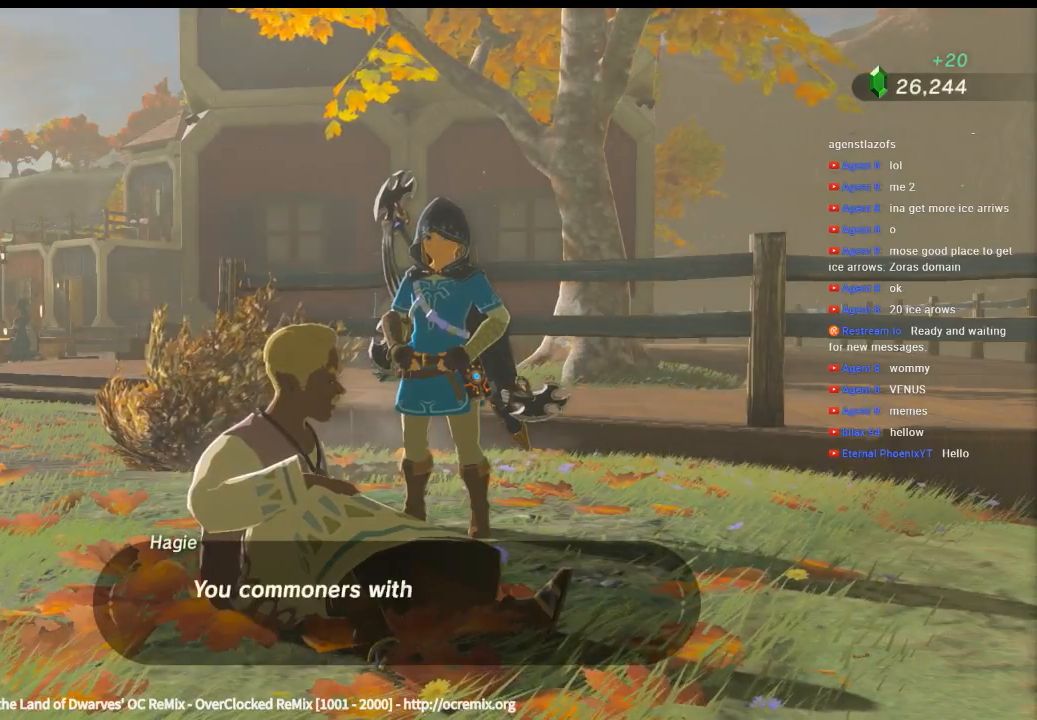
{"buttons": [], "left_stick": "center", "events": []}
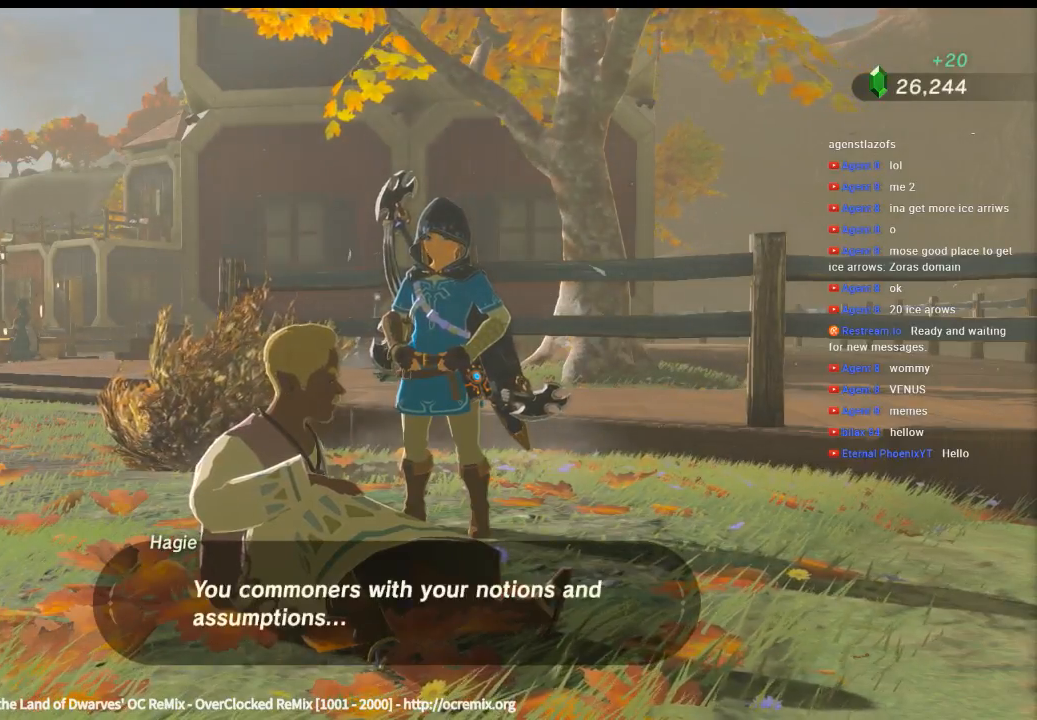
{"buttons": [], "left_stick": "center", "events": []}
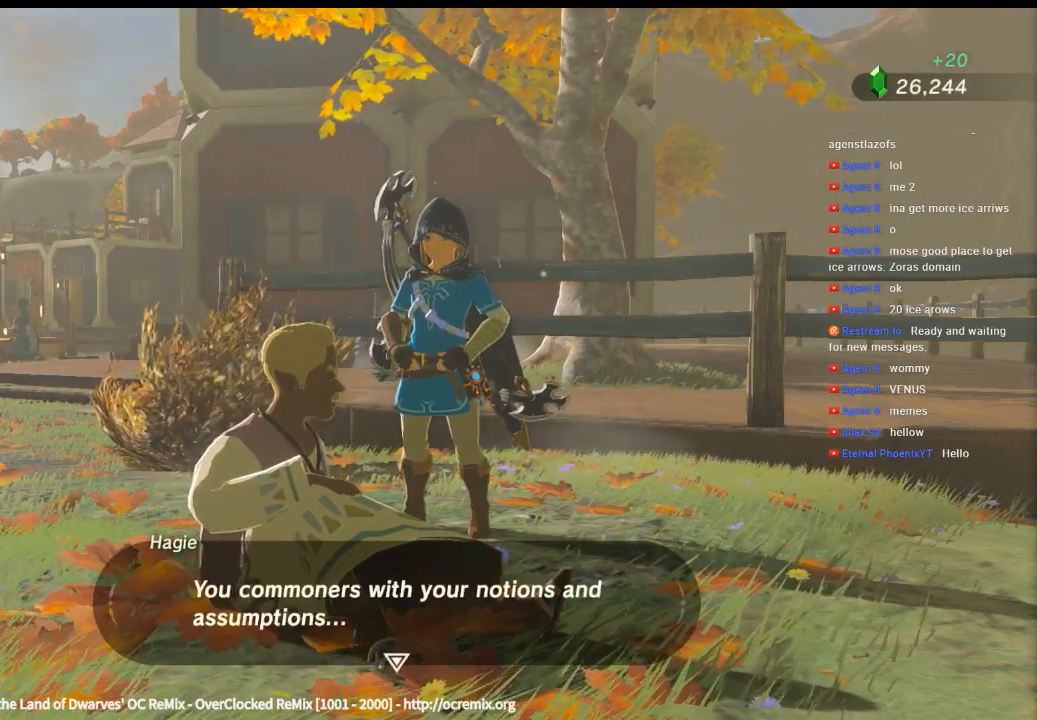
{"buttons": [], "left_stick": "center", "events": []}
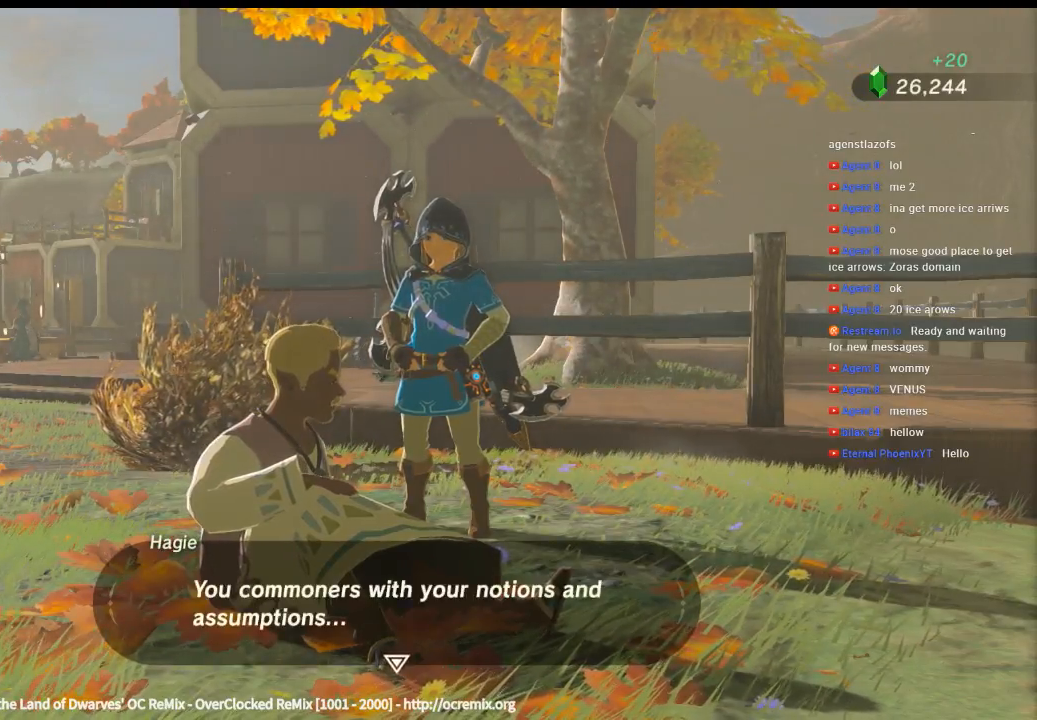
{"buttons": [], "left_stick": "center", "events": [[300, "B", "down"], [433, "B", "up"]]}
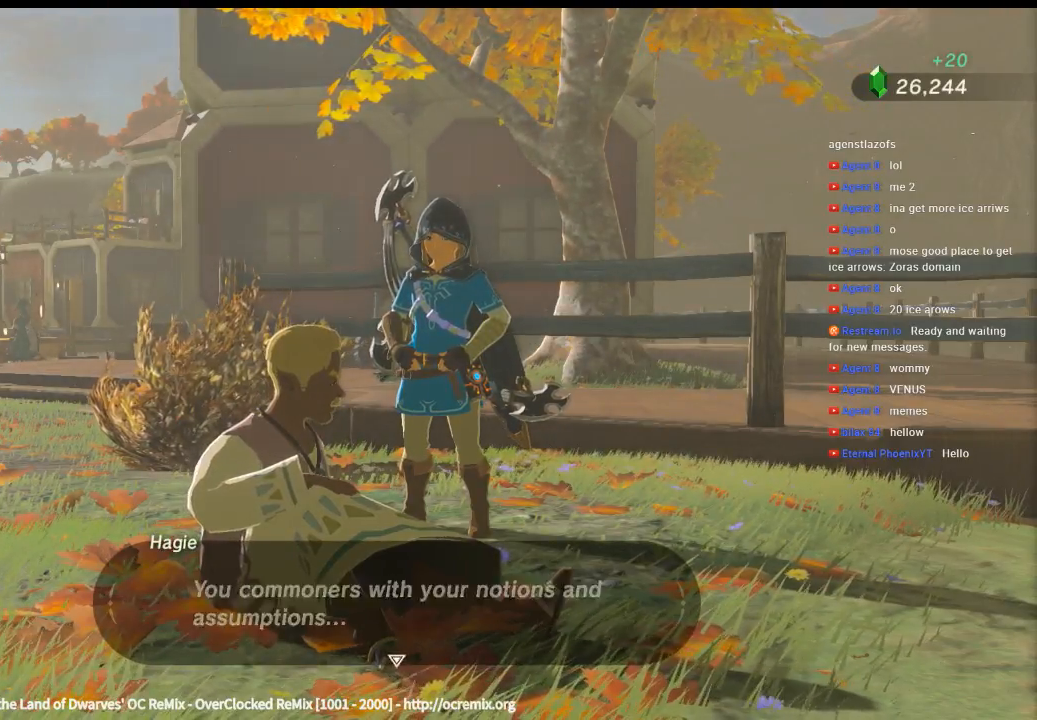
{"buttons": [], "left_stick": "center", "events": []}
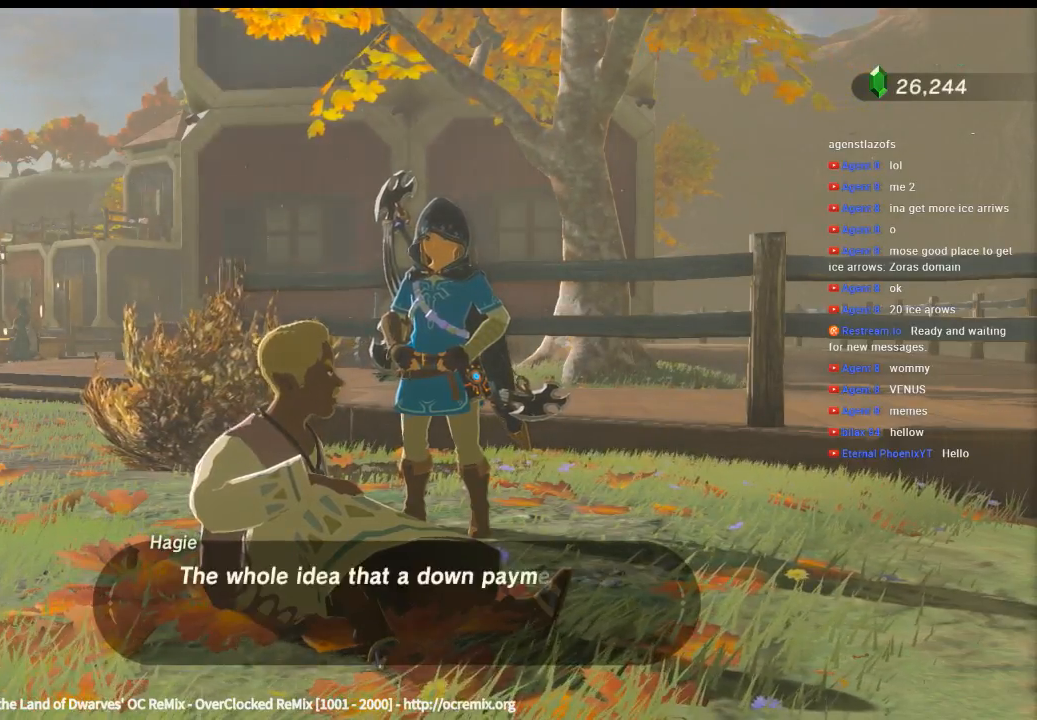
{"buttons": [], "left_stick": "center", "events": []}
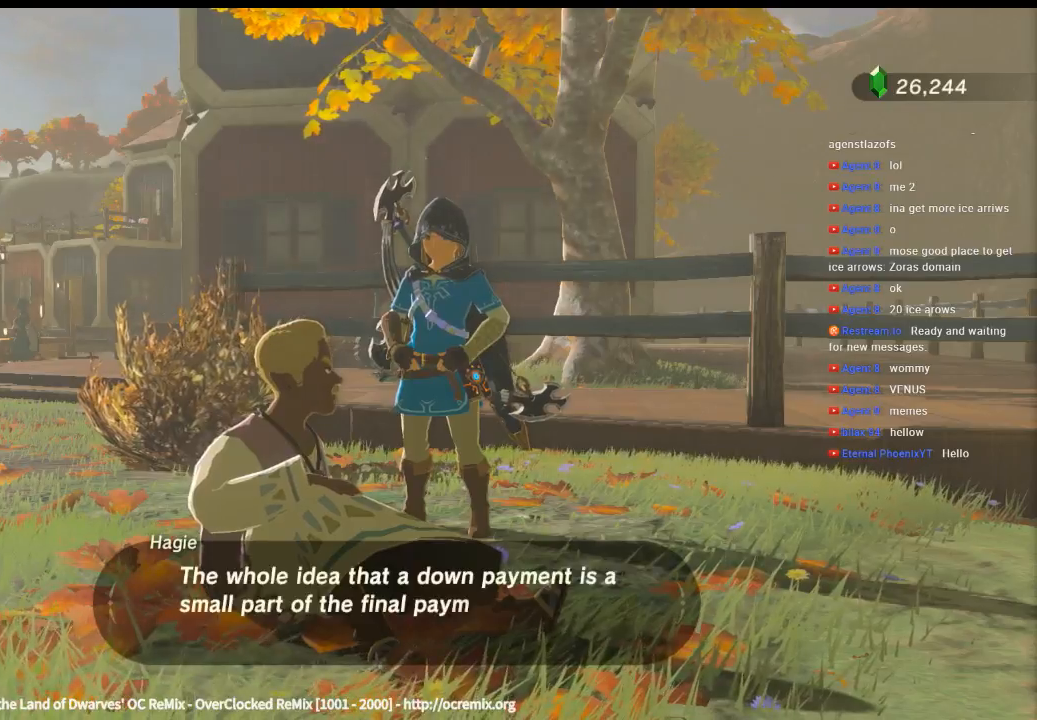
{"buttons": [], "left_stick": "center", "events": []}